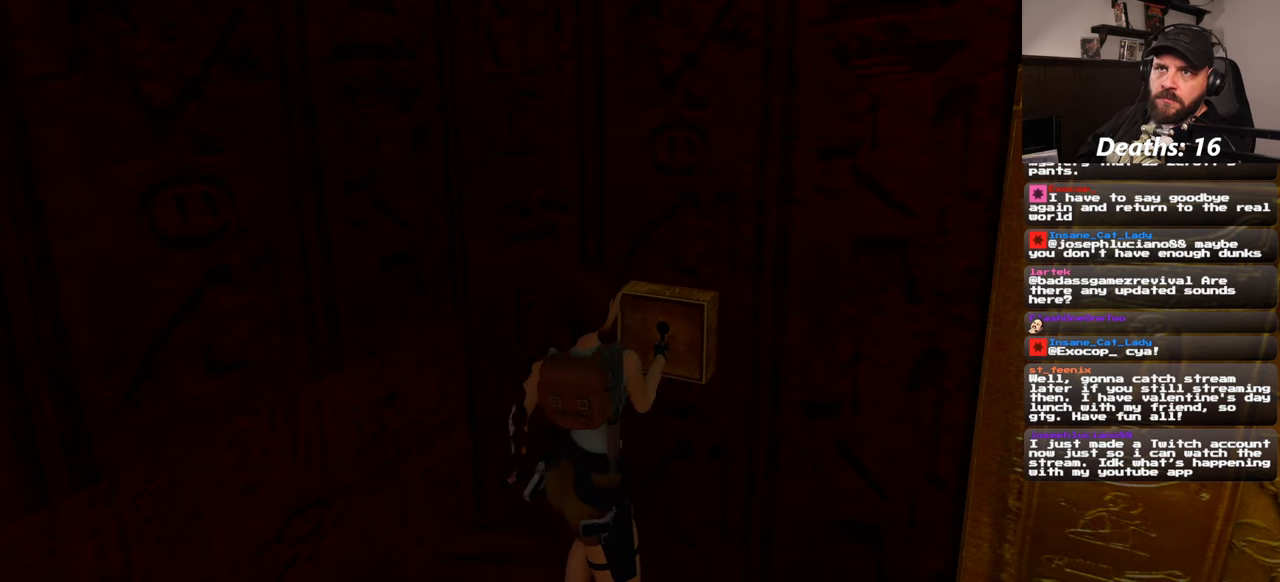
Gameplay with a controller (PlayStation layout); each line is a JSON object with the inputs held at the frame after it (dt_ms = milliseconds from this image to that frame). "events" lists button and stick changes between this image and that frame as [ms after this image, input, new state], when the widget could be followed in between. Not read: L2 L3 R1 R2 R3 START.
{"dt_ms": 500, "buttons": [], "left_stick": "center", "right_stick": "right", "events": [[33, "right_stick", "right"]]}
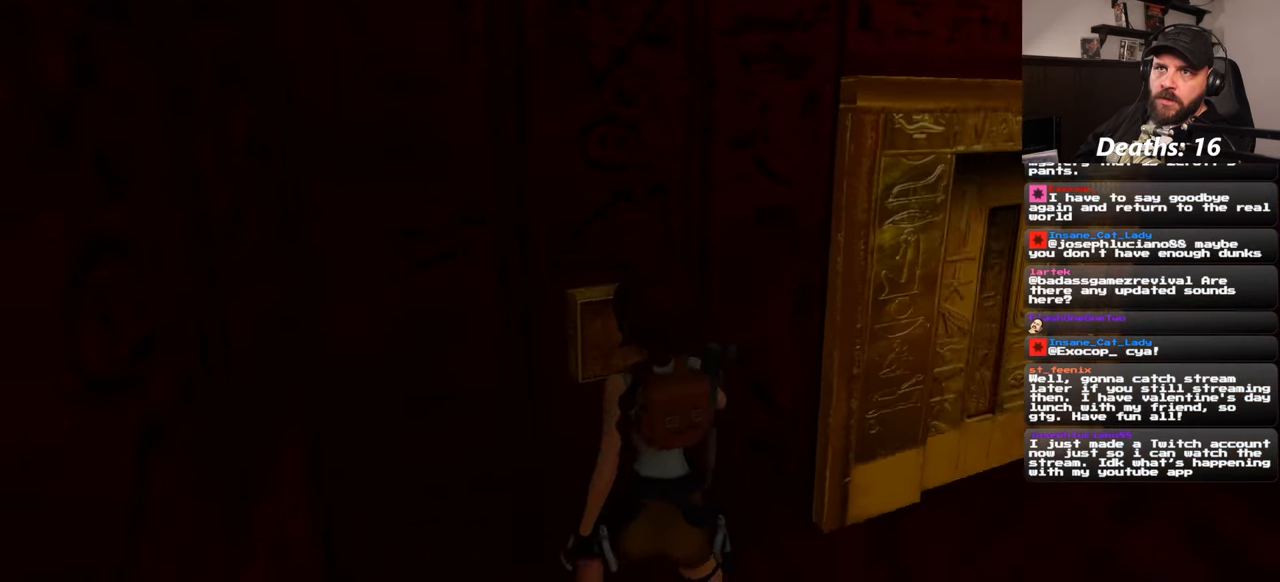
{"dt_ms": 500, "buttons": [], "left_stick": "down-right", "right_stick": "center", "events": [[100, "right_stick", "center"], [500, "left_stick", "down-right"]]}
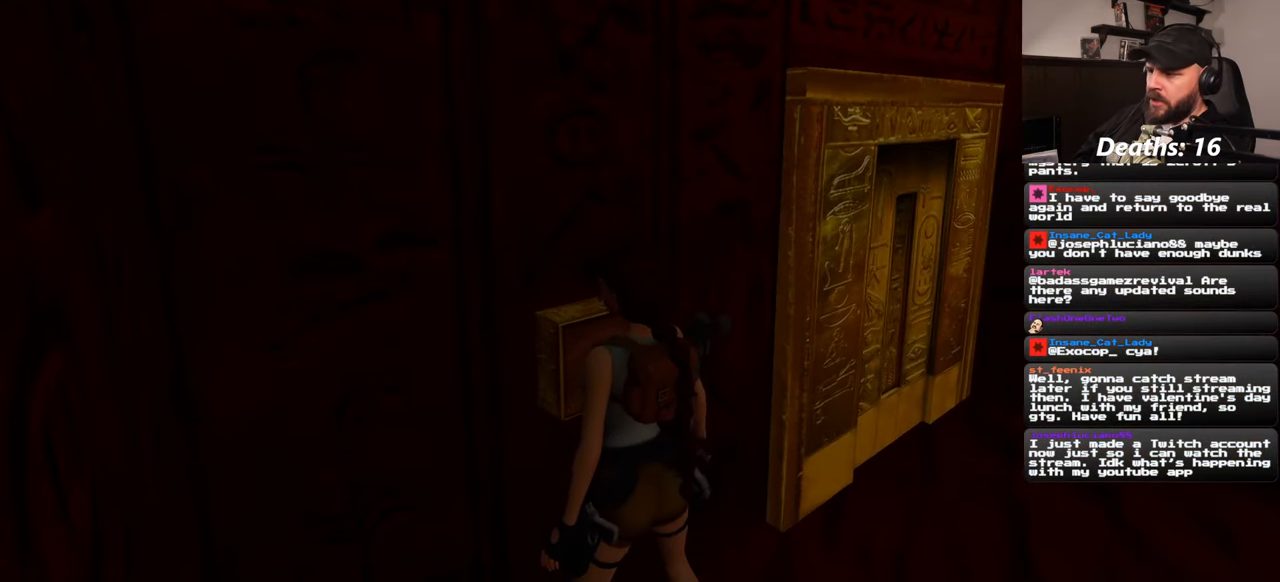
{"dt_ms": 500, "buttons": [], "left_stick": "right", "right_stick": "center", "events": [[233, "left_stick", "right"]]}
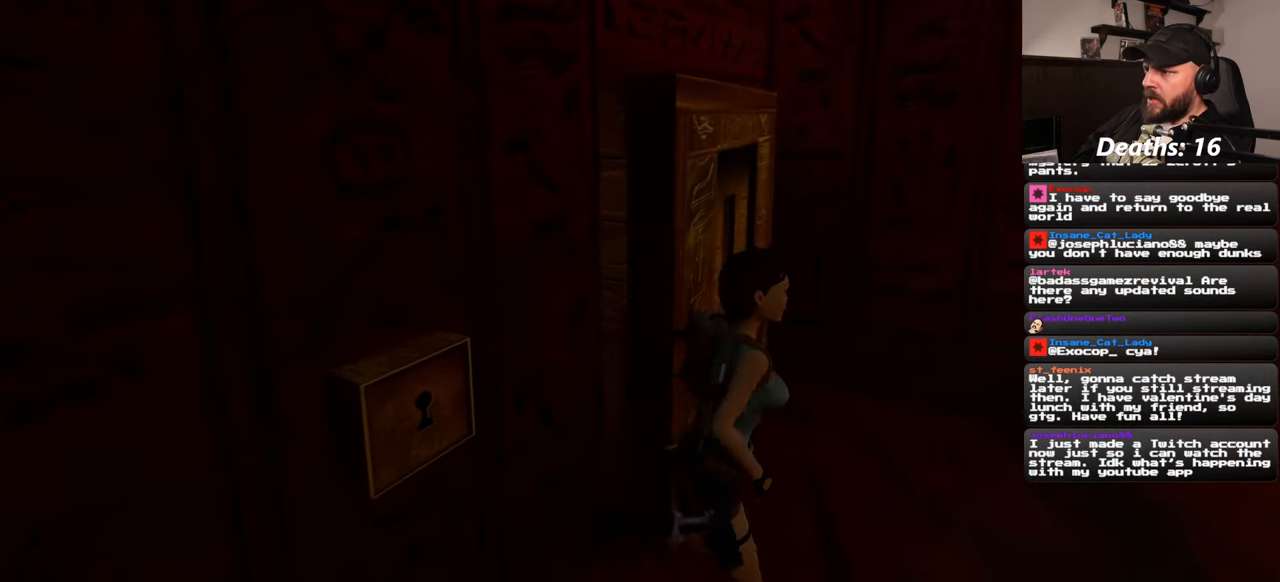
{"dt_ms": 500, "buttons": [], "left_stick": "center", "right_stick": "left"}
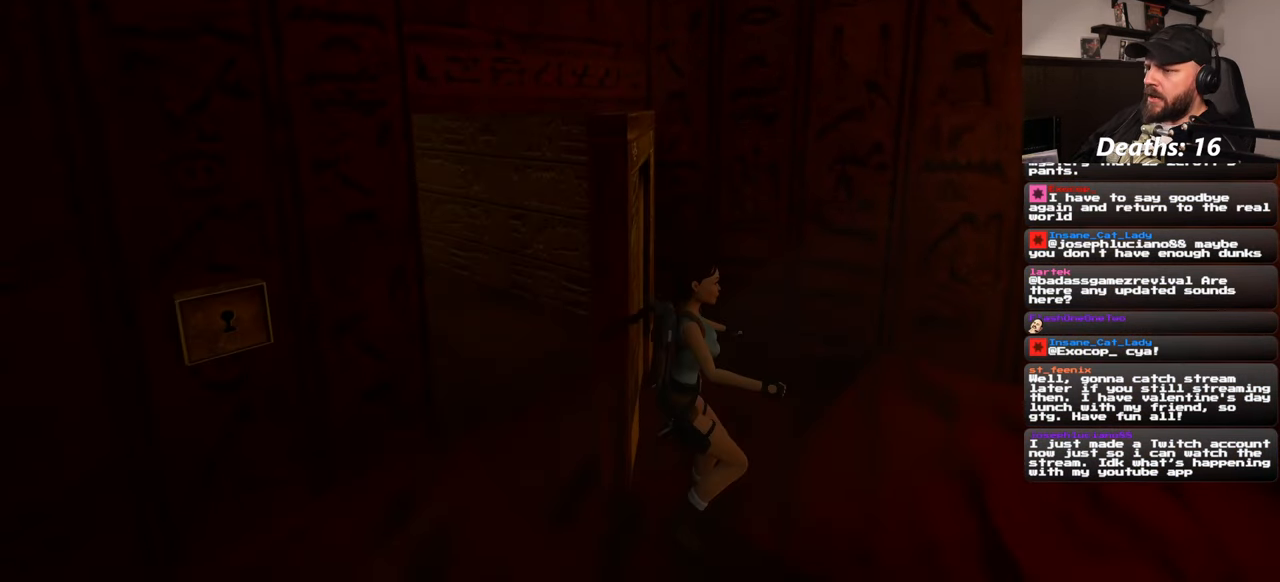
{"dt_ms": 1000, "buttons": [], "left_stick": "up", "right_stick": "center"}
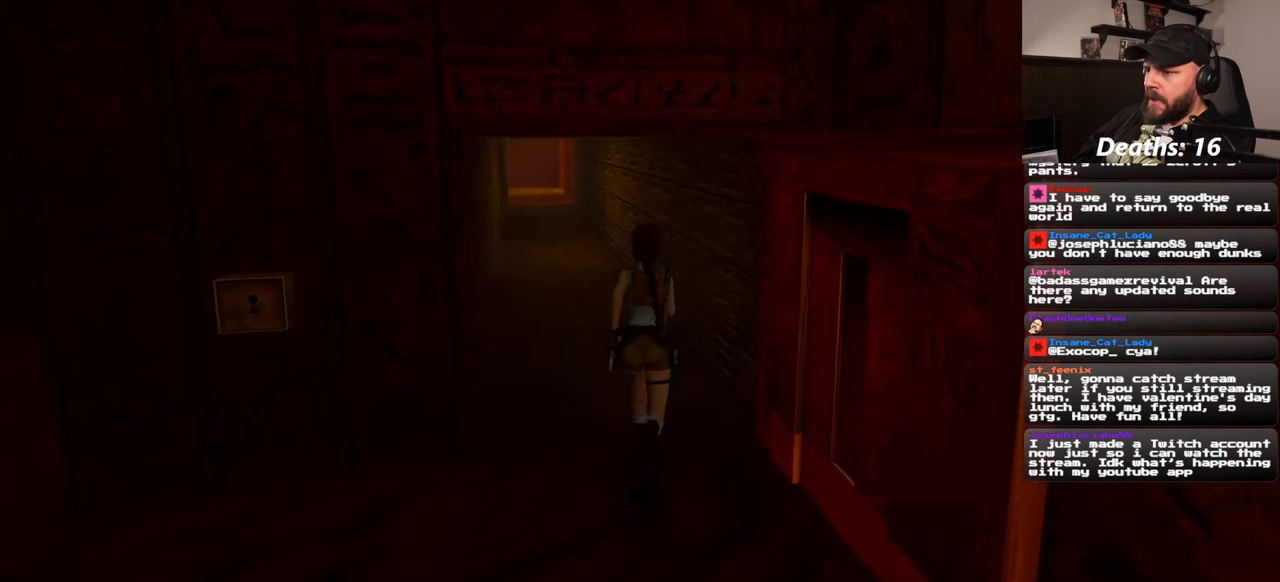
{"dt_ms": 500, "buttons": [], "left_stick": "up", "right_stick": "center", "events": []}
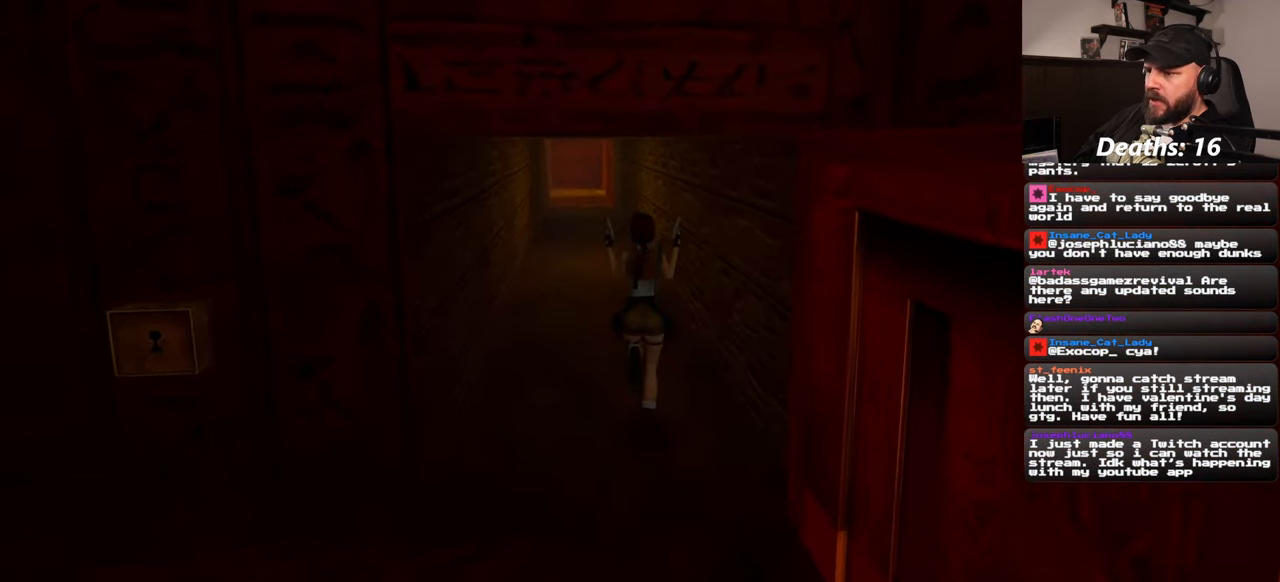
{"dt_ms": 500, "buttons": [], "left_stick": "up", "right_stick": "center", "events": []}
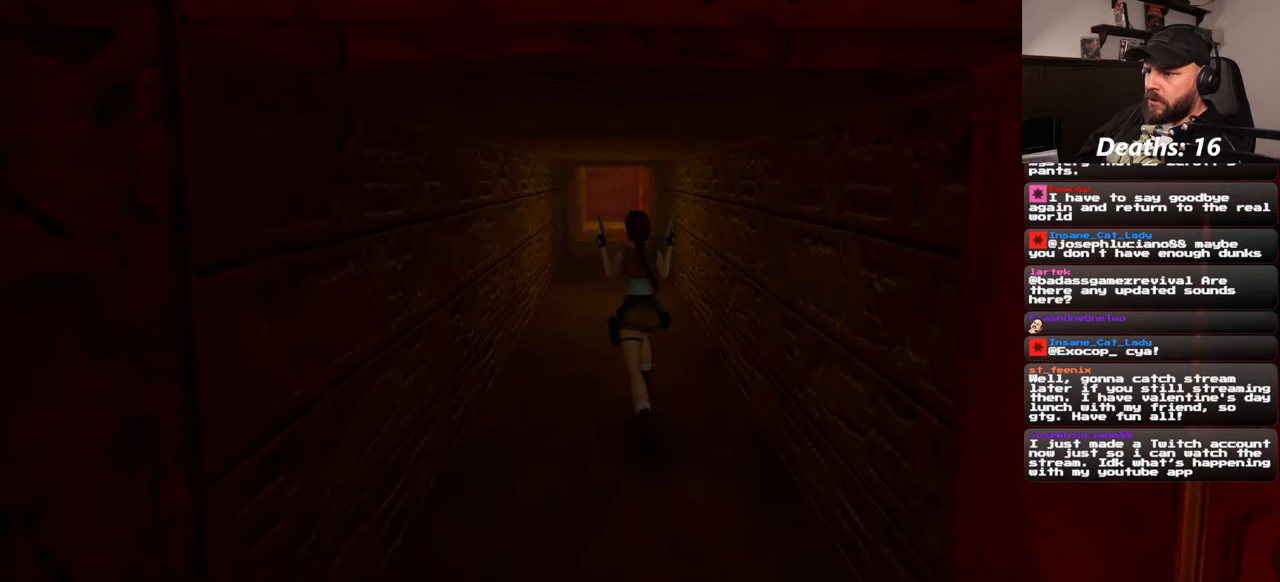
{"dt_ms": 500, "buttons": [], "left_stick": "up", "right_stick": "center", "events": []}
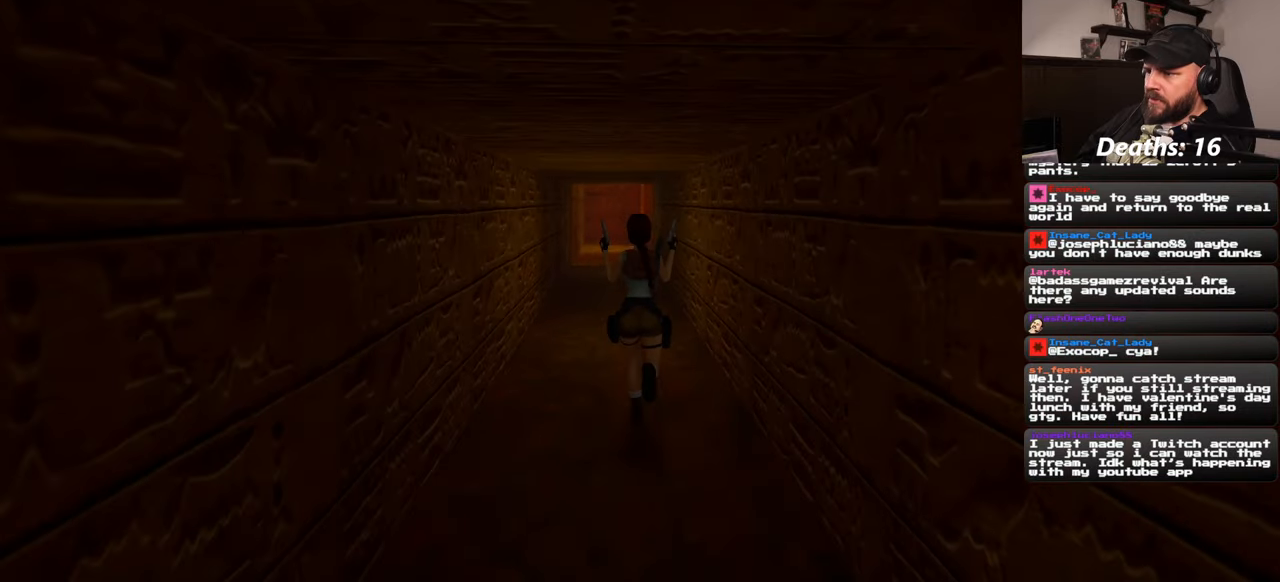
{"dt_ms": 500, "buttons": [], "left_stick": "up", "right_stick": "center", "events": []}
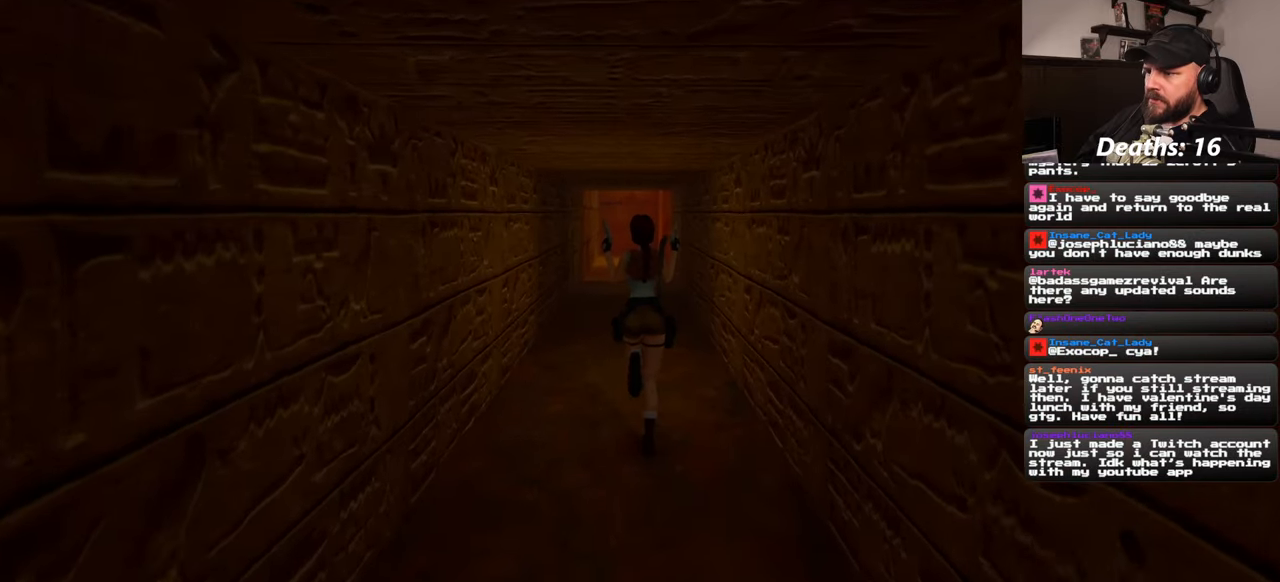
{"dt_ms": 500, "buttons": [], "left_stick": "up", "right_stick": "center", "events": []}
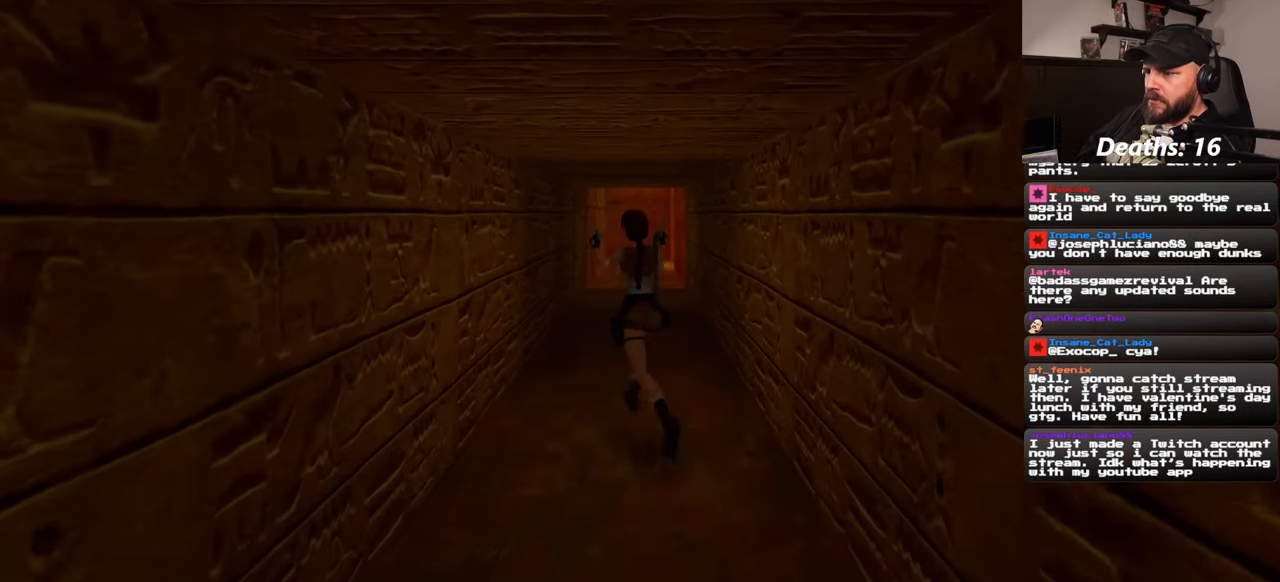
{"dt_ms": 500, "buttons": [], "left_stick": "up", "right_stick": "center", "events": []}
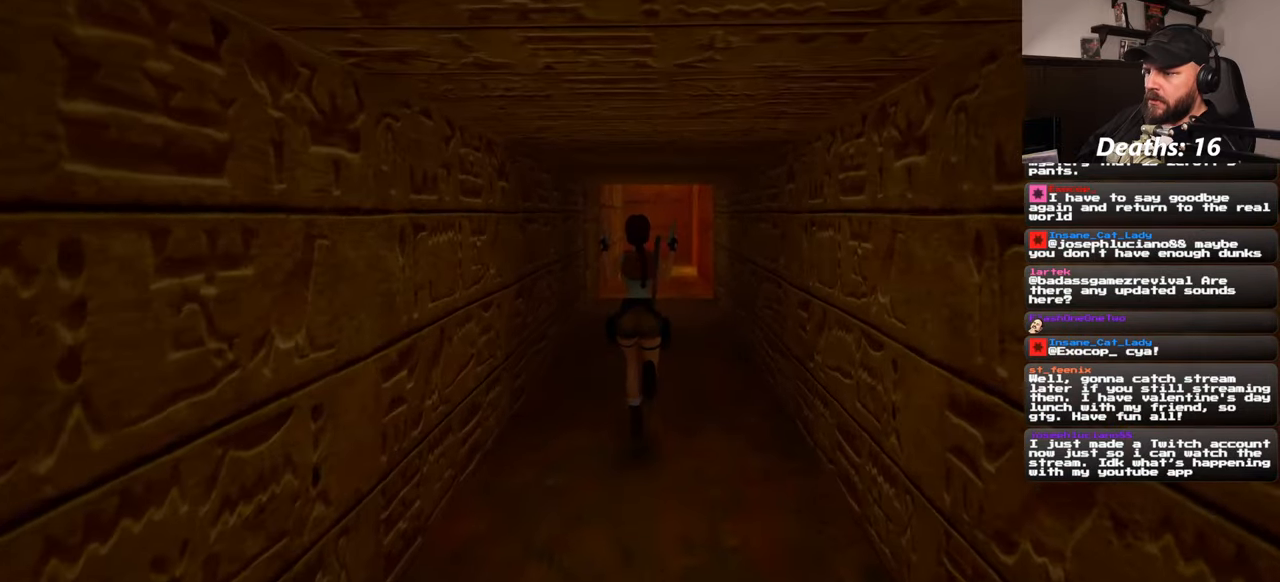
{"dt_ms": 500, "buttons": [], "left_stick": "up", "right_stick": "center", "events": []}
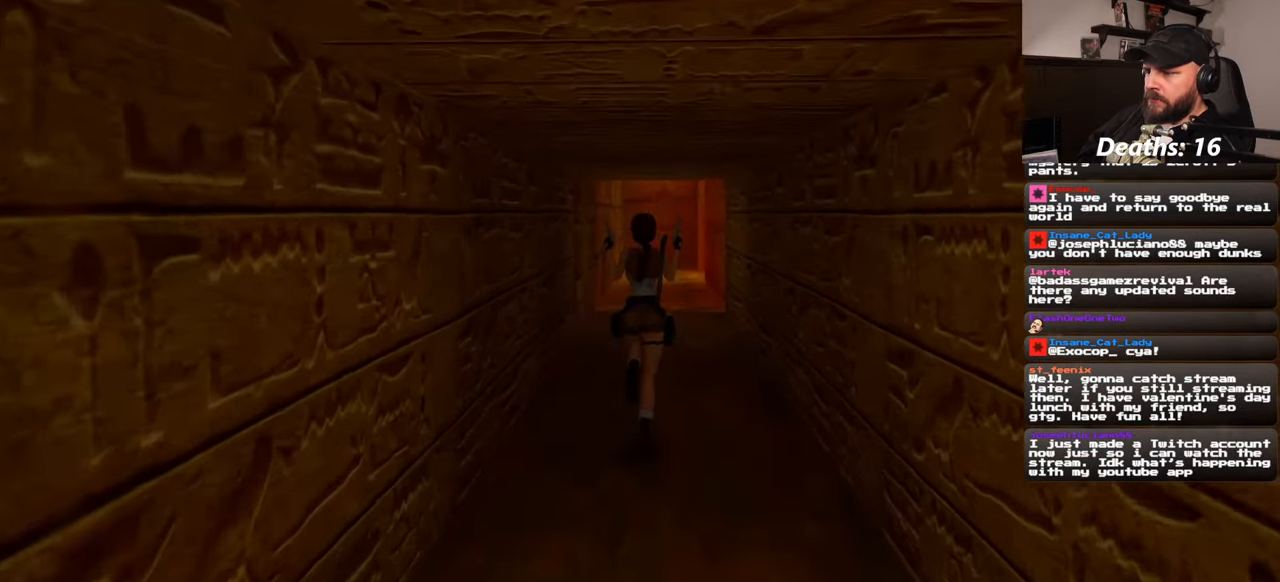
{"dt_ms": 500, "buttons": [], "left_stick": "up", "right_stick": "center", "events": []}
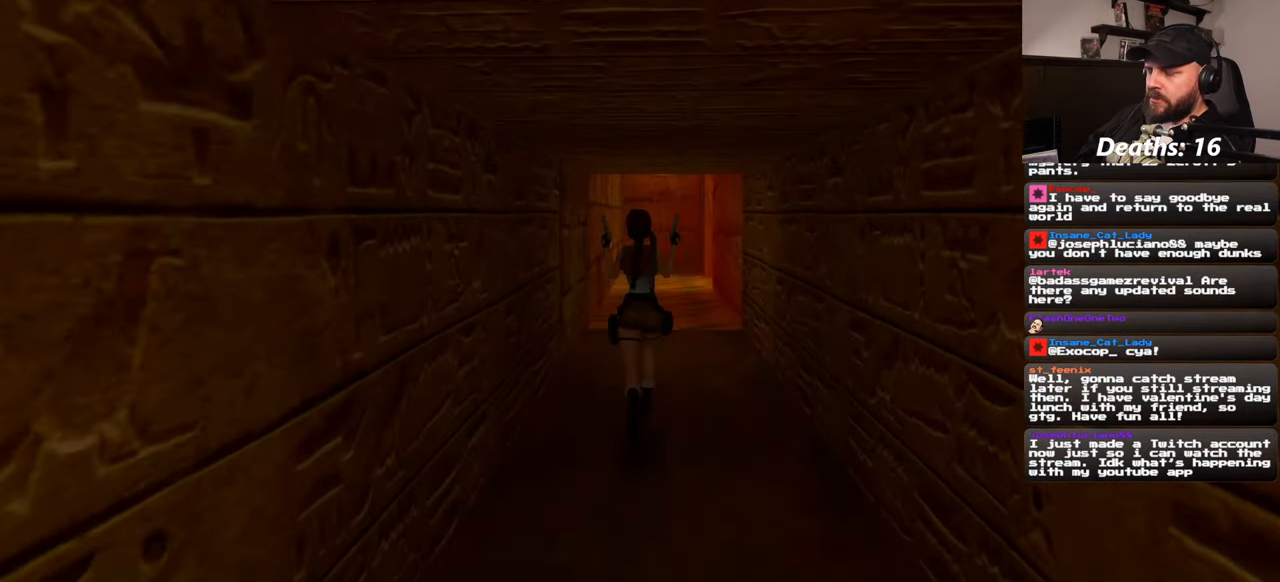
{"dt_ms": 500, "buttons": [], "left_stick": "up", "right_stick": "center", "events": []}
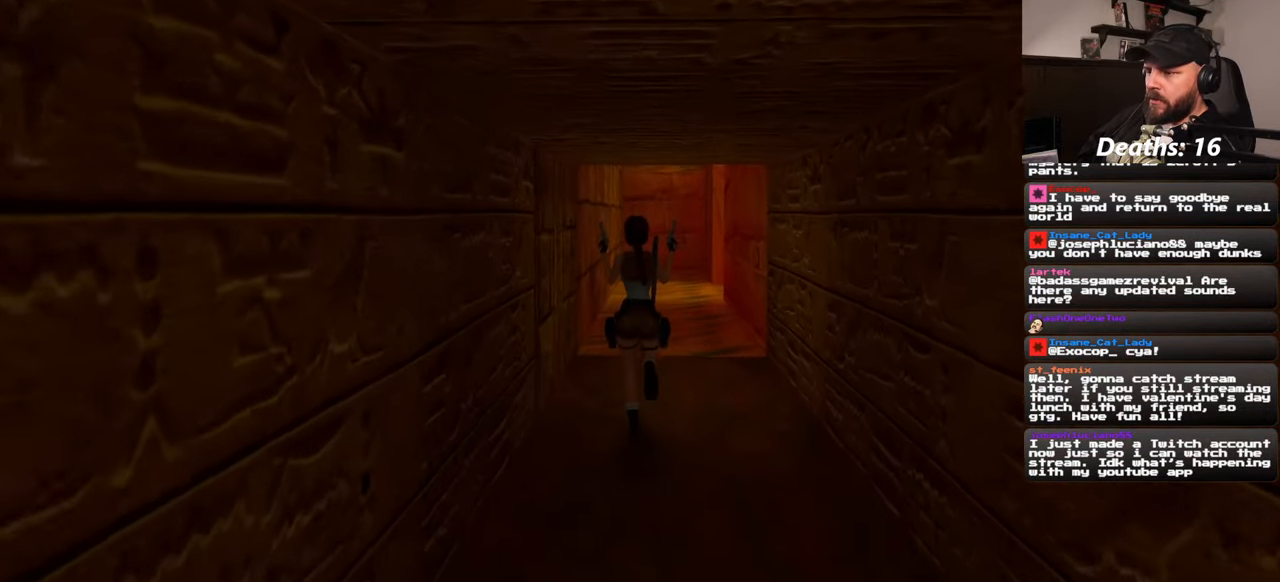
{"dt_ms": 500, "buttons": [], "left_stick": "up", "right_stick": "center", "events": []}
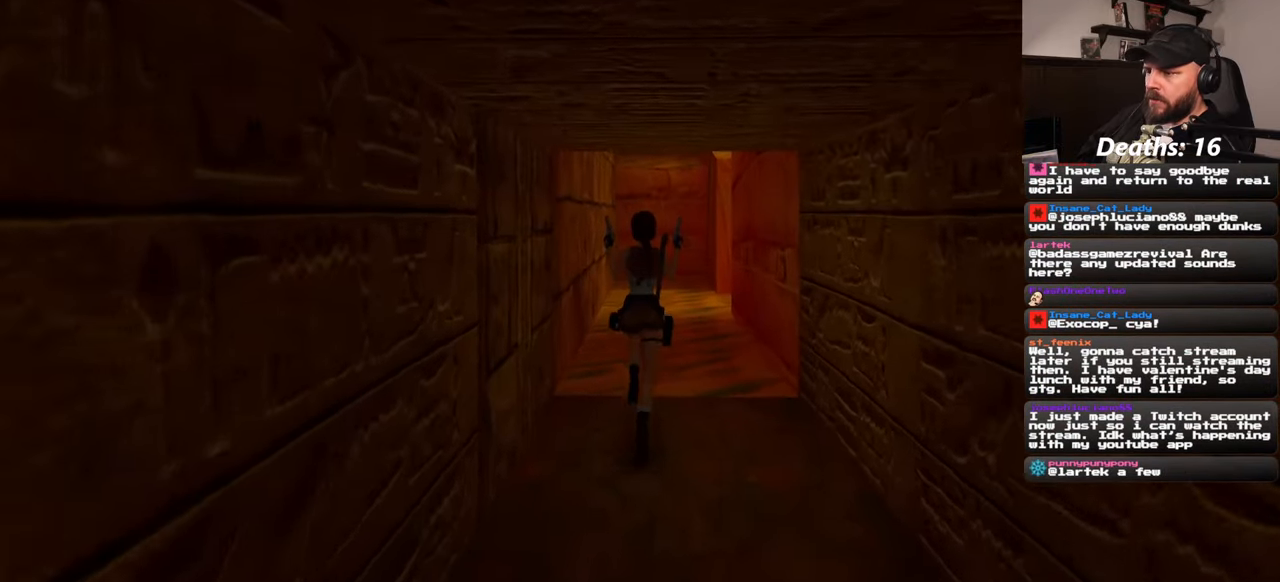
{"dt_ms": 500, "buttons": [], "left_stick": "up", "right_stick": "center", "events": []}
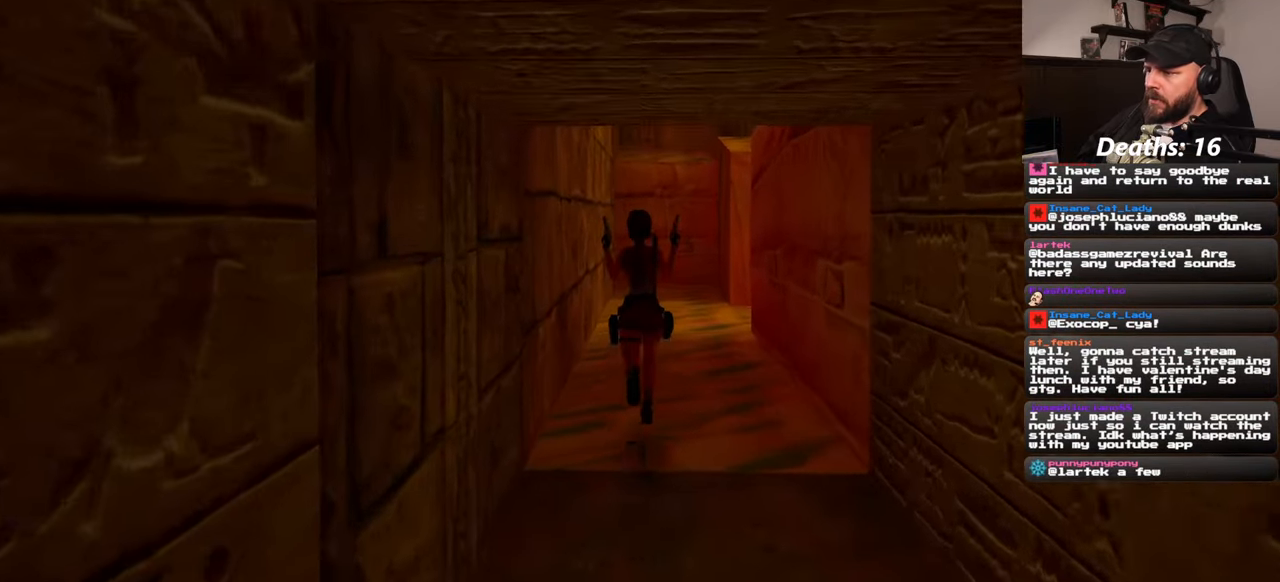
{"dt_ms": 500, "buttons": [], "left_stick": "up", "right_stick": "center", "events": []}
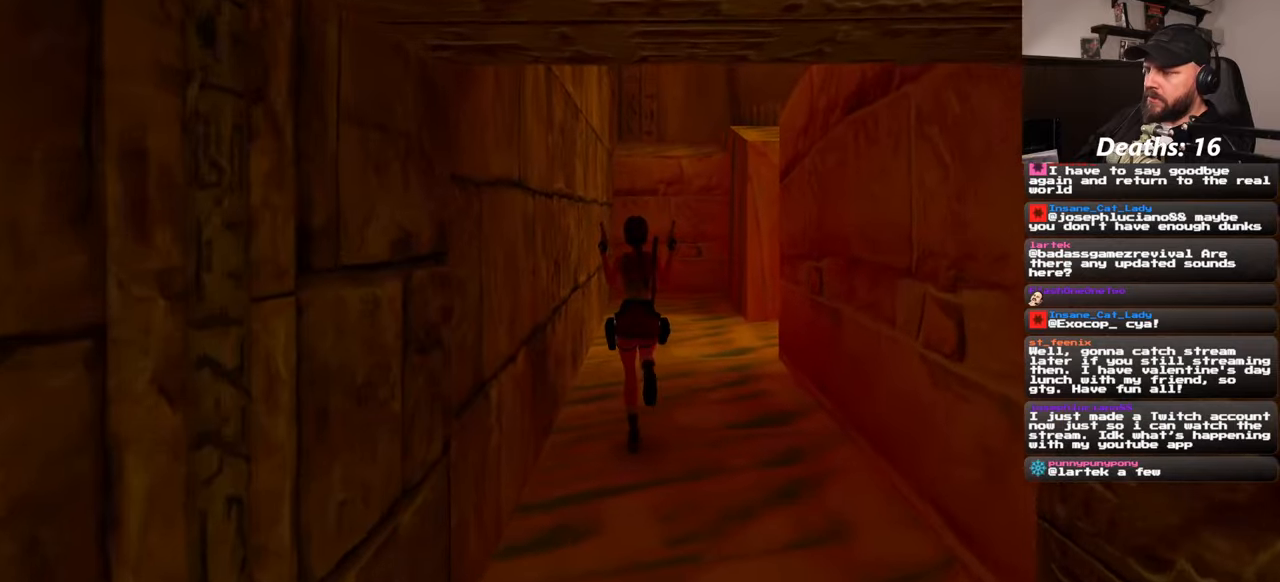
{"dt_ms": 500, "buttons": [], "left_stick": "up", "right_stick": "center", "events": []}
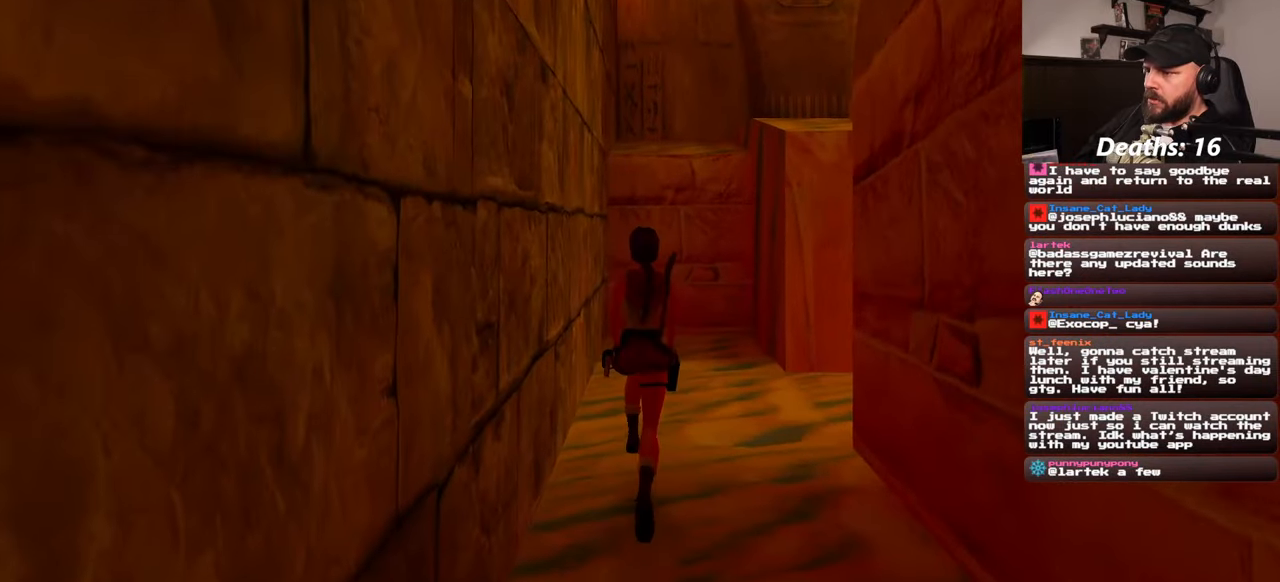
{"dt_ms": 500, "buttons": [], "left_stick": "up", "right_stick": "center", "events": []}
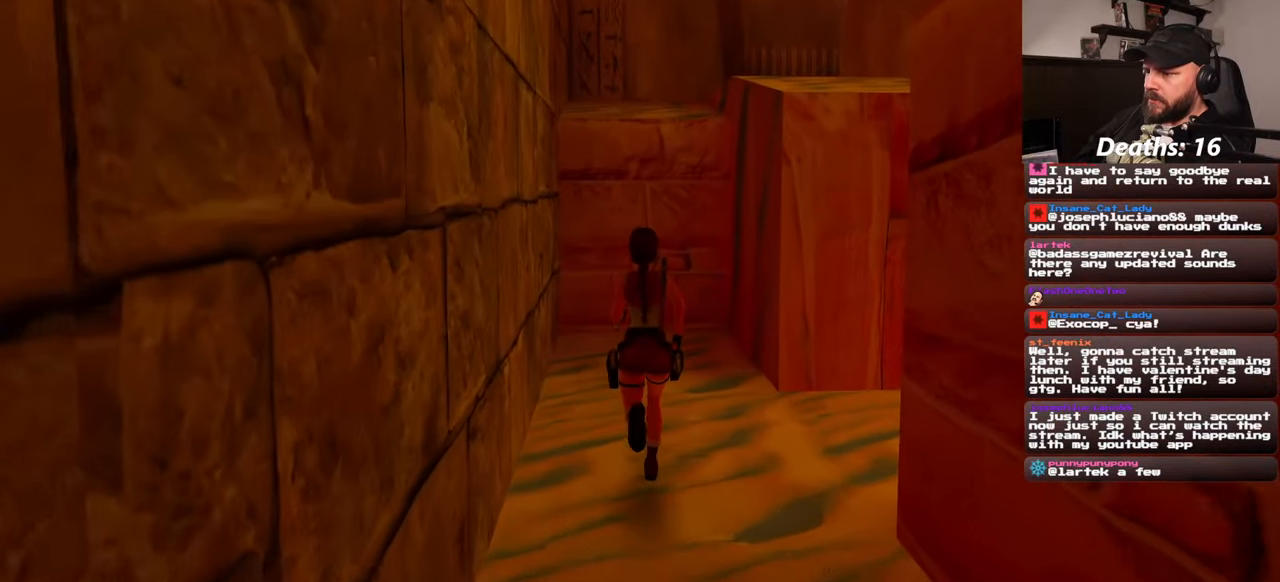
{"dt_ms": 500, "buttons": [], "left_stick": "center", "right_stick": "center"}
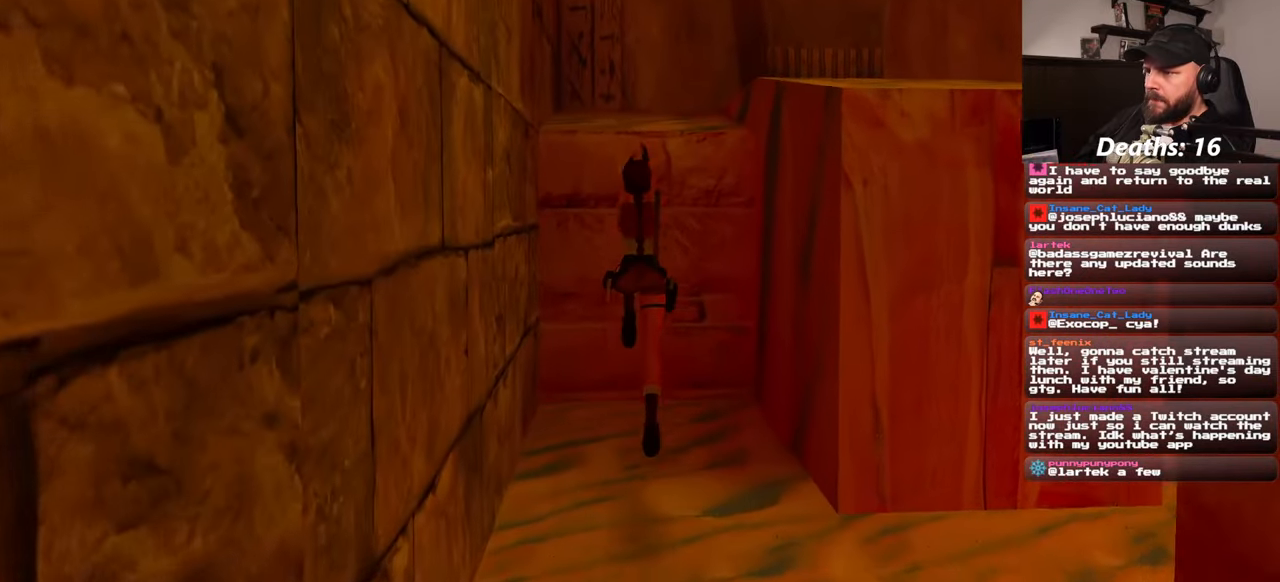
{"dt_ms": 500, "buttons": [], "left_stick": "center", "right_stick": "center", "events": []}
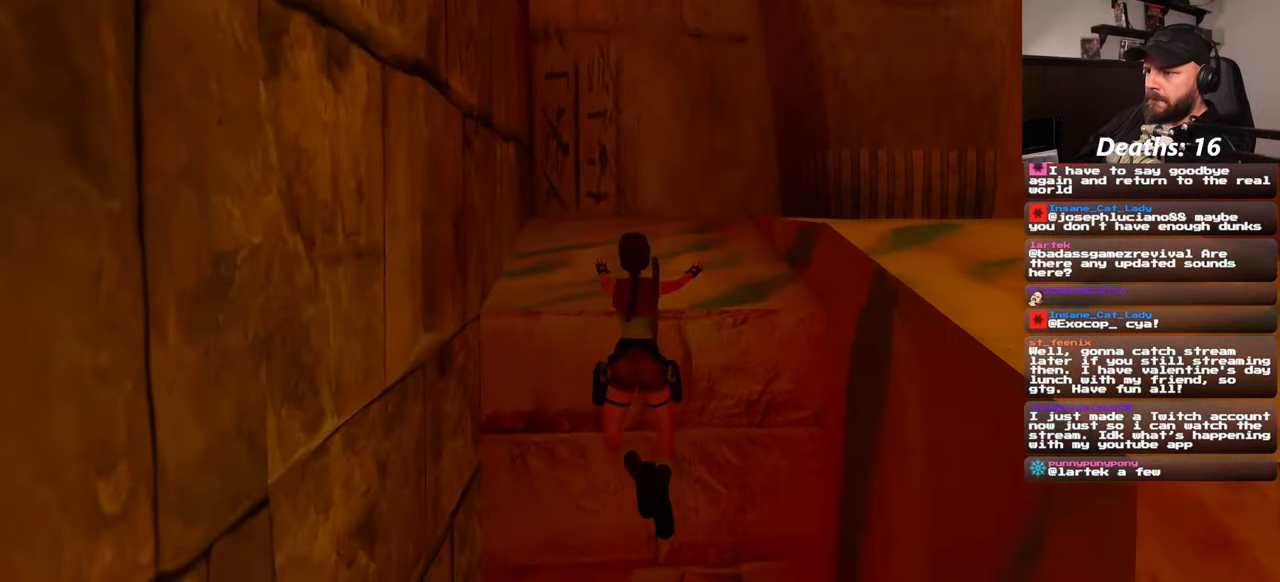
{"dt_ms": 1000, "buttons": [], "left_stick": "up", "right_stick": "down-right"}
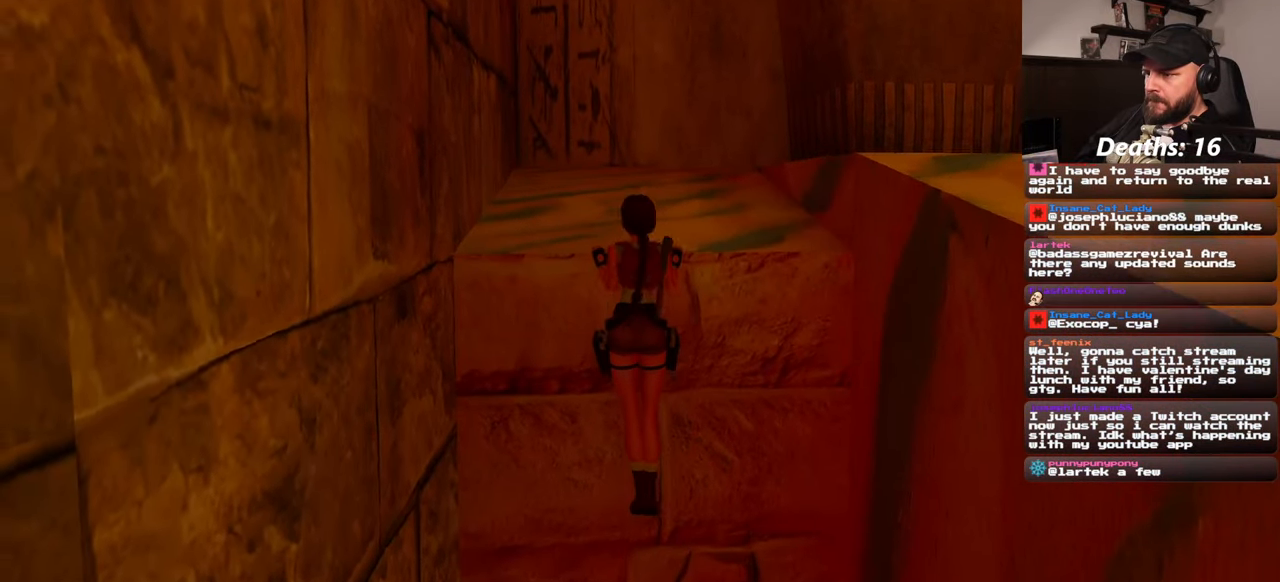
{"dt_ms": 500, "buttons": ["CROSS"], "left_stick": "center", "right_stick": "down-right", "events": [[16, "left_stick", "center"], [483, "CROSS", "down"]]}
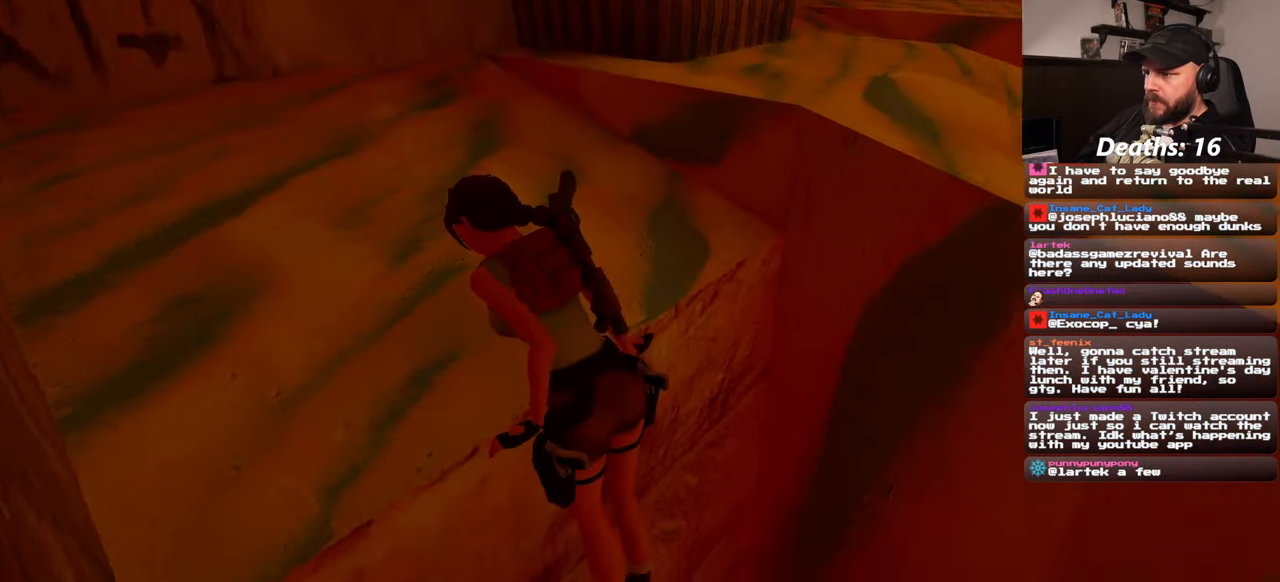
{"dt_ms": 500, "buttons": [], "left_stick": "center", "right_stick": "down-right", "events": [[66, "CROSS", "up"]]}
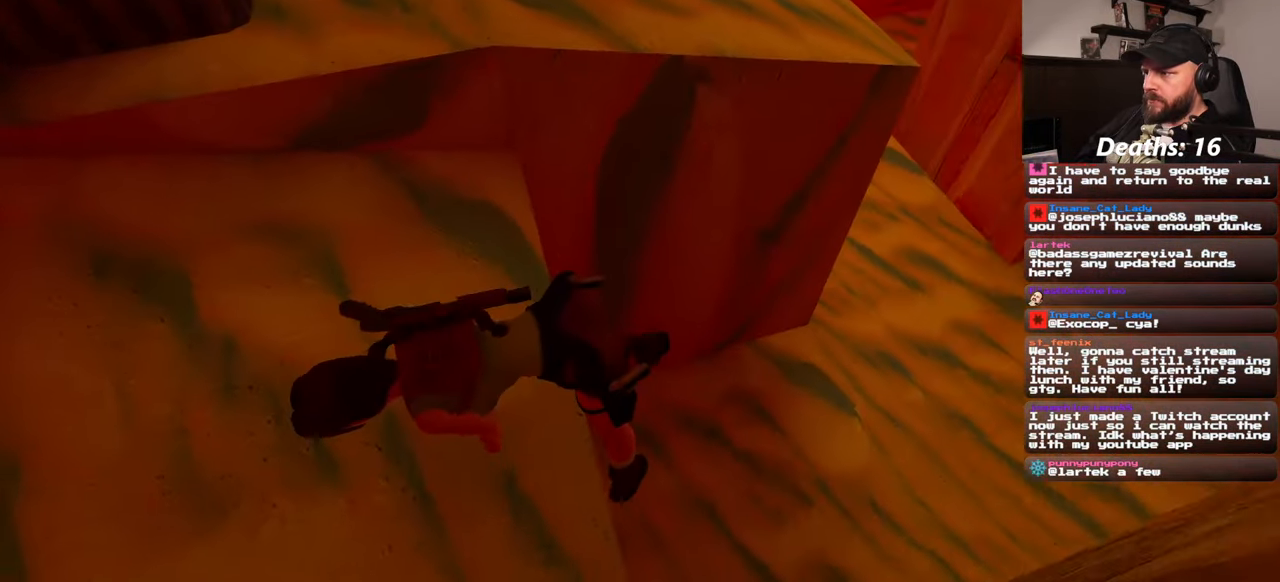
{"dt_ms": 500, "buttons": [], "left_stick": "up-left", "right_stick": "center", "events": [[66, "right_stick", "up-right"], [83, "left_stick", "up-left"], [250, "right_stick", "center"]]}
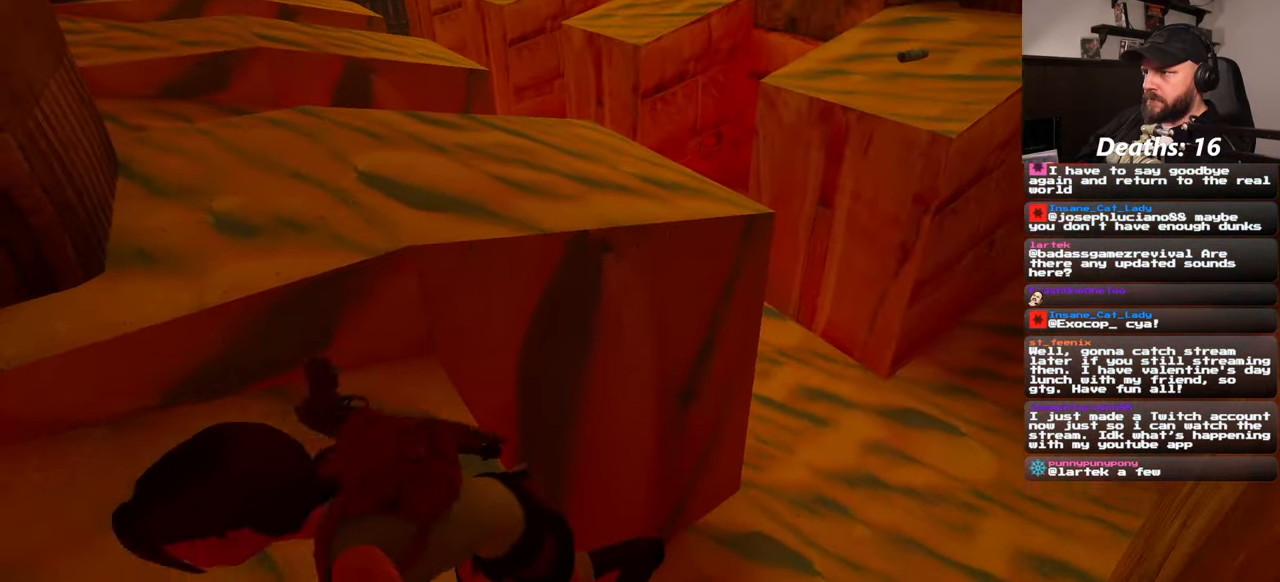
{"dt_ms": 500, "buttons": [], "left_stick": "left", "right_stick": "center", "events": [[50, "right_stick", "right"], [200, "right_stick", "center"], [250, "left_stick", "left"]]}
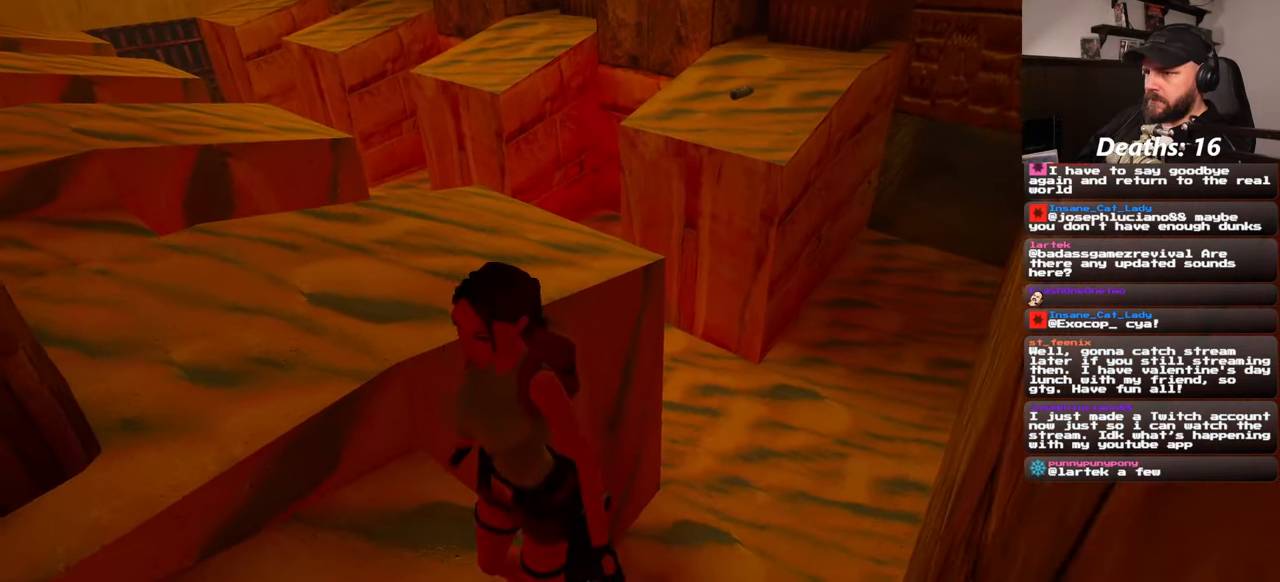
{"dt_ms": 500, "buttons": [], "left_stick": "up-left", "right_stick": "down-right", "events": [[367, "left_stick", "up-left"], [383, "right_stick", "down-right"]]}
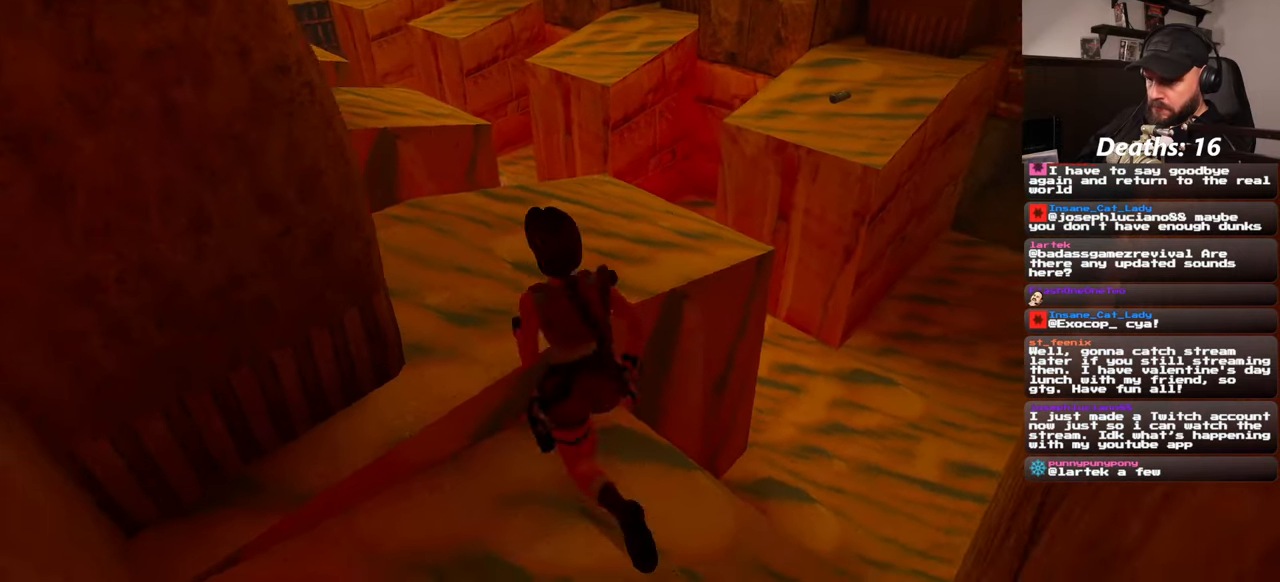
{"dt_ms": 500, "buttons": [], "left_stick": "up", "right_stick": "center", "events": [[67, "right_stick", "center"], [333, "left_stick", "up"]]}
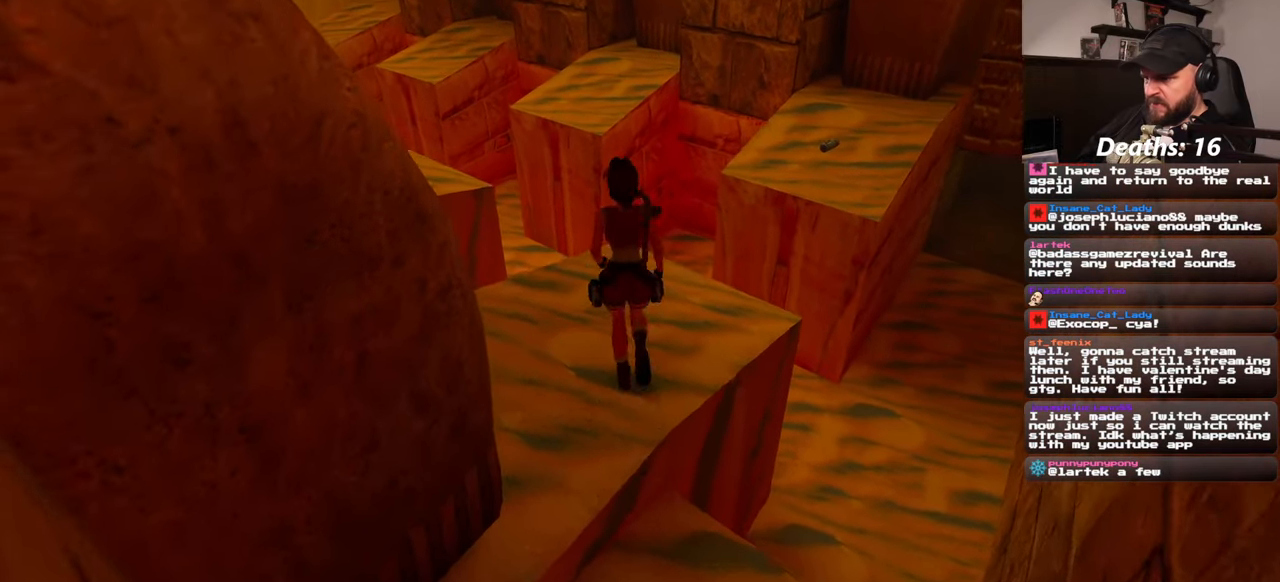
{"dt_ms": 500, "buttons": [], "left_stick": "up-right", "right_stick": "center", "events": [[83, "left_stick", "up-right"], [117, "SQUARE", "down"], [267, "DPAD_DOWN", "down"], [300, "SQUARE", "up"], [317, "DPAD_DOWN", "up"]]}
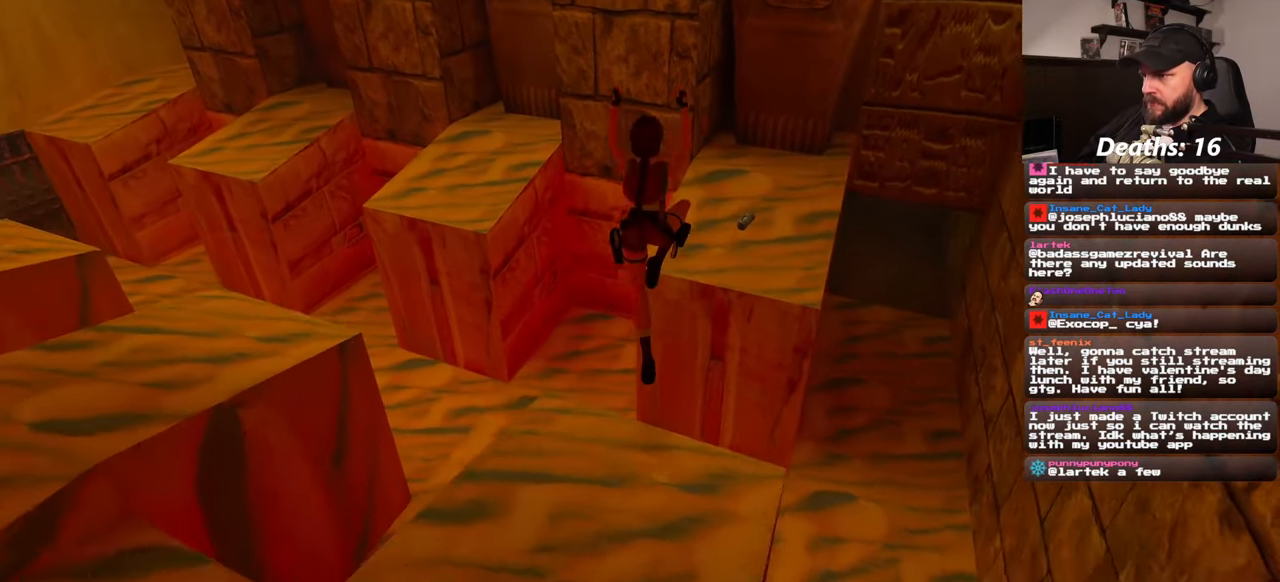
{"dt_ms": 500, "buttons": [], "left_stick": "down", "right_stick": "center", "events": [[200, "left_stick", "center"], [483, "left_stick", "down"]]}